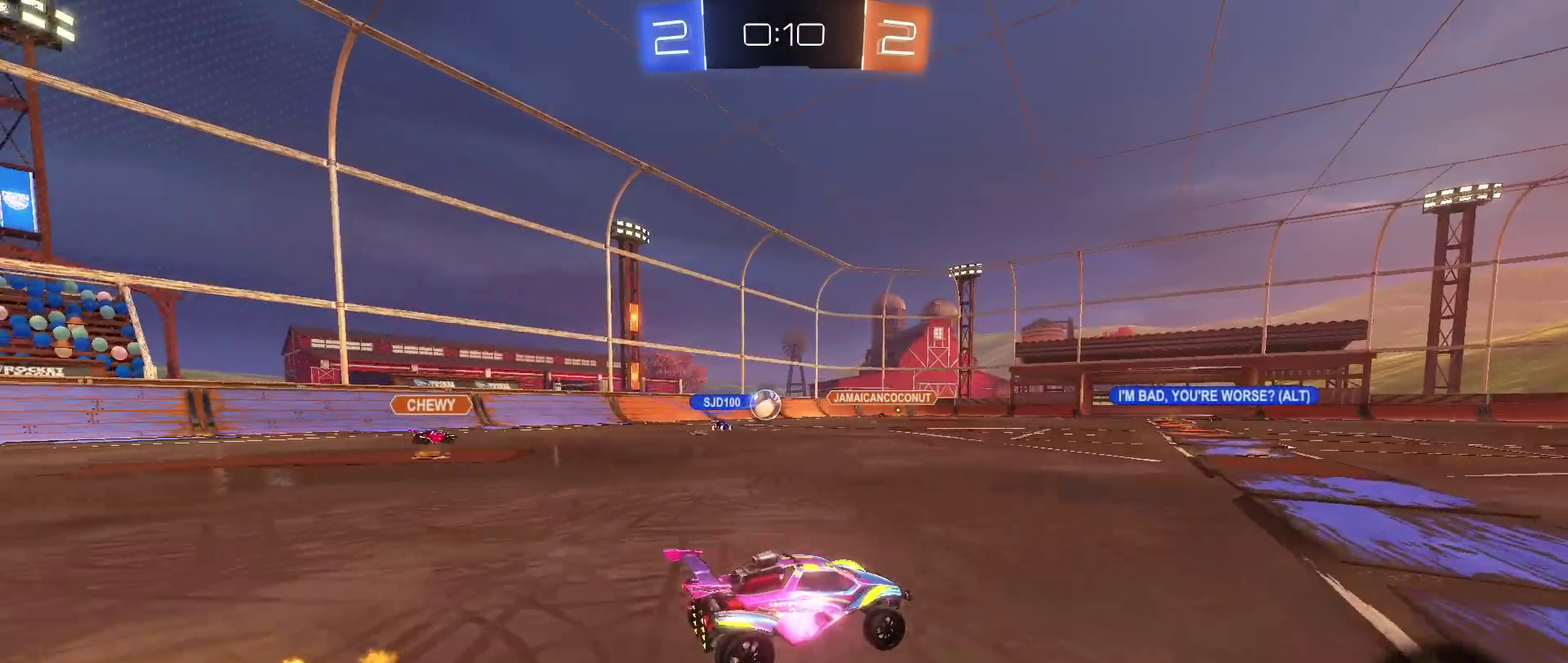
Gameplay with a controller (PlayStation layout); each line is a JSON object with the inputs held at the frame after it. "events" lists button and stick changes between this image and that frame as [ms after this image, input, new state], when the widget could be followed in between. Not read: L3 R2 R3.
{"buttons": [], "left_stick": "center", "right_stick": "center", "events": [[467, "left_stick", "center"]]}
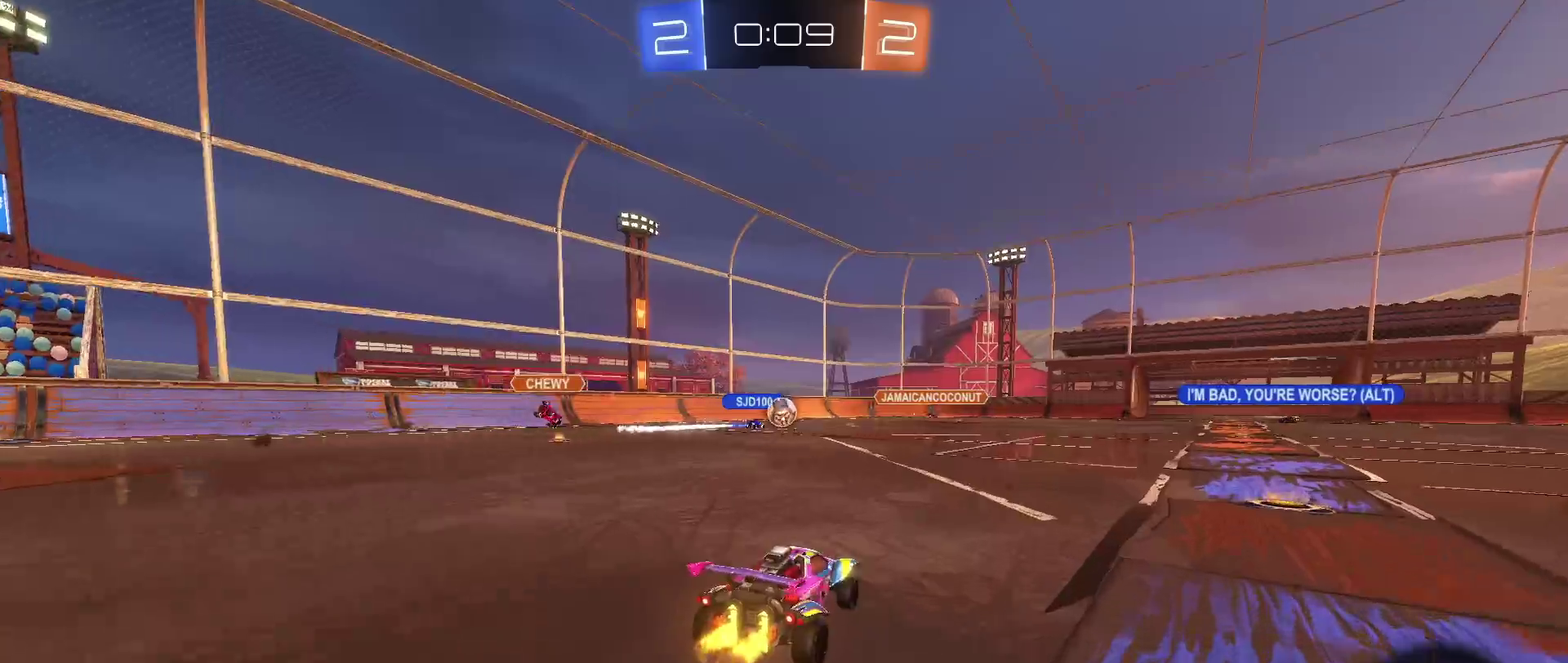
{"buttons": [], "left_stick": "down-right", "right_stick": "center", "events": [[150, "left_stick", "down-right"]]}
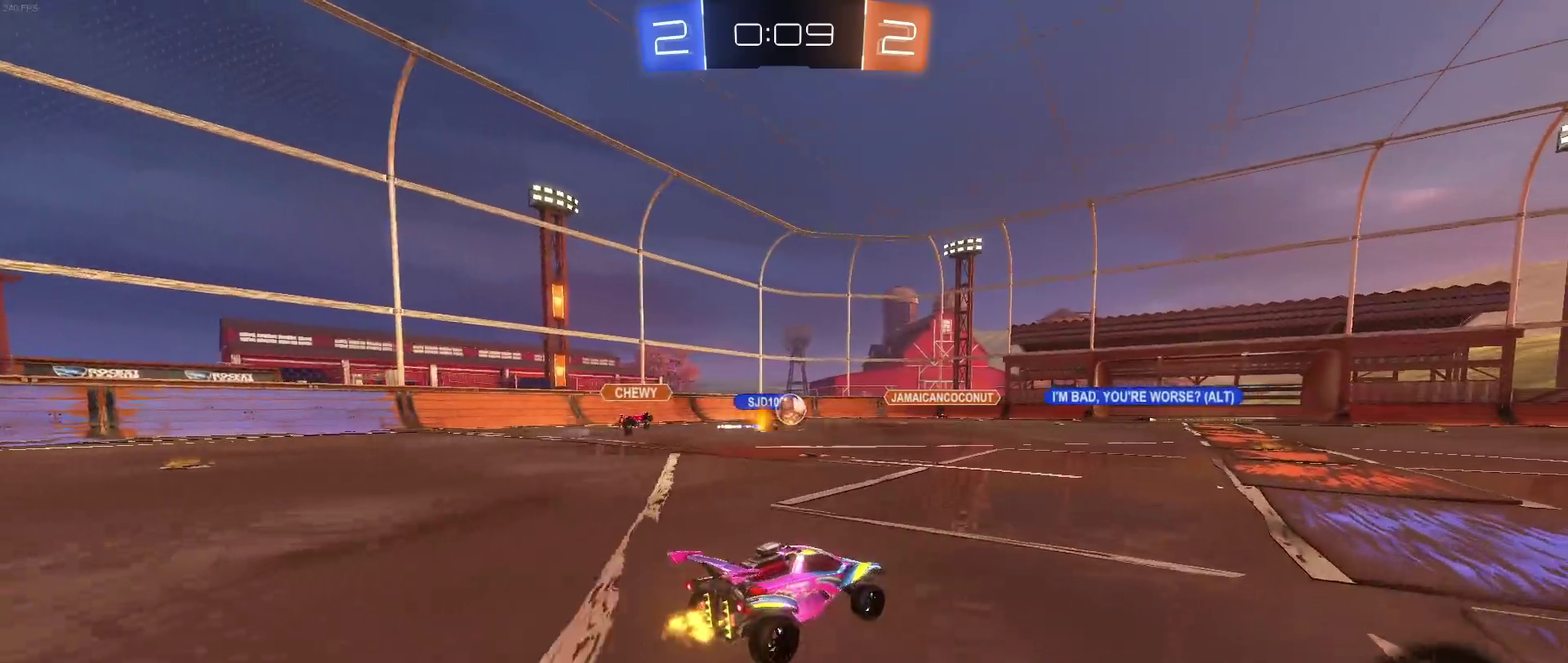
{"buttons": [], "left_stick": "center", "right_stick": "center", "events": [[217, "left_stick", "center"]]}
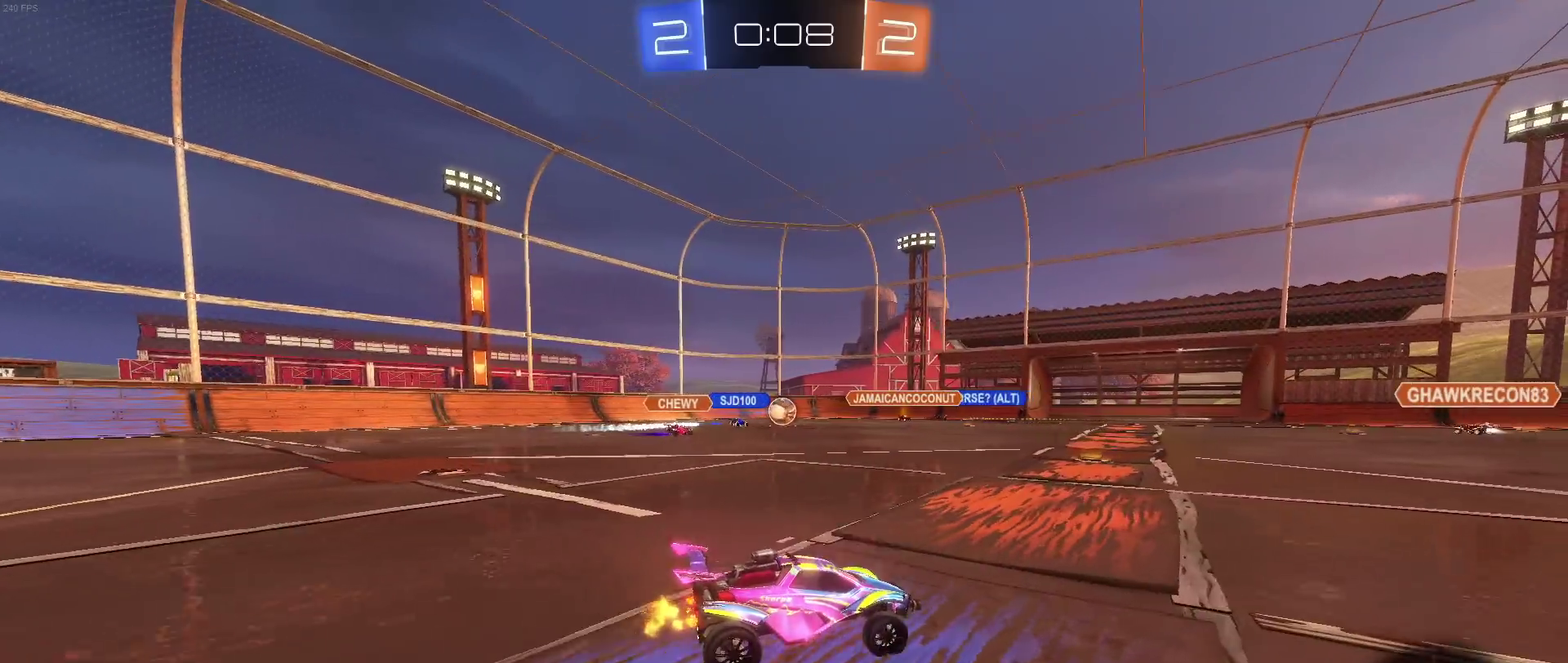
{"buttons": [], "left_stick": "center", "right_stick": "center", "events": []}
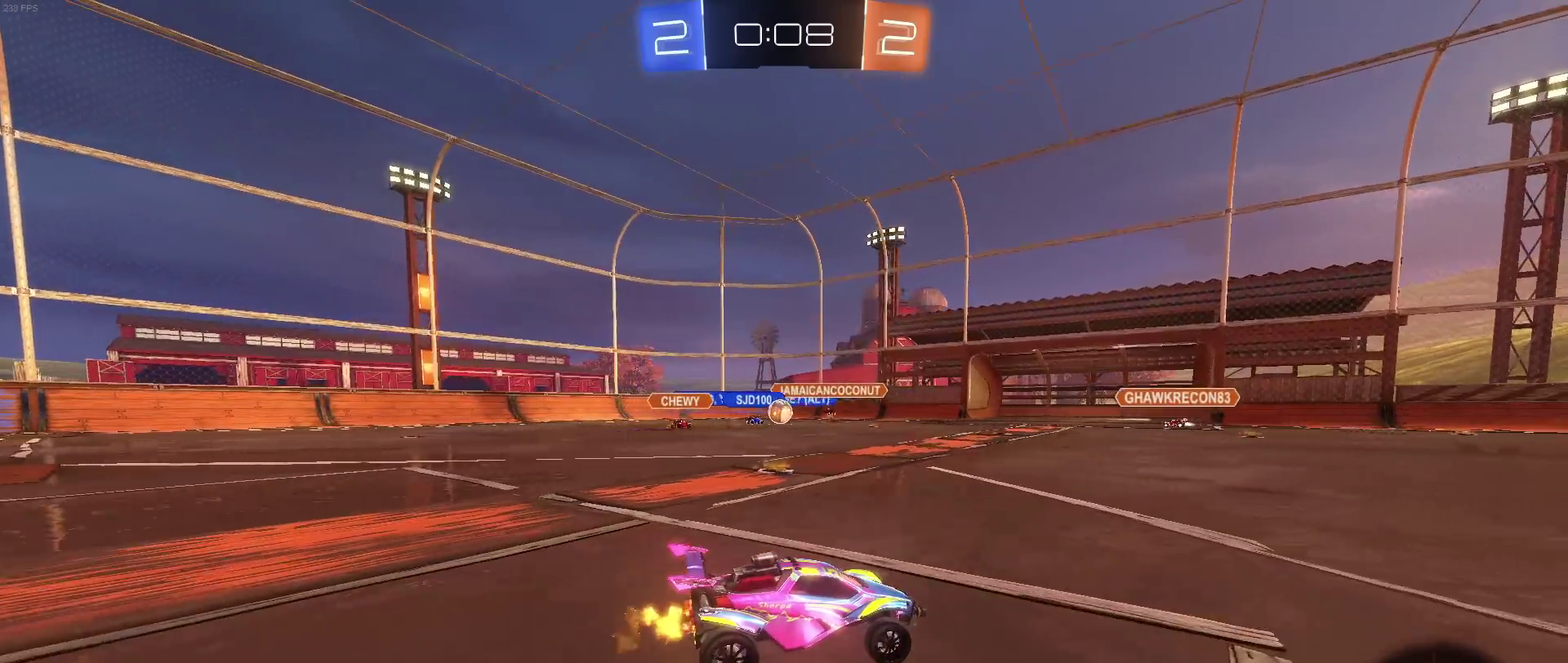
{"buttons": [], "left_stick": "center", "right_stick": "center", "events": [[133, "left_stick", "left"], [250, "SQUARE", "down"], [383, "SQUARE", "up"], [450, "left_stick", "center"]]}
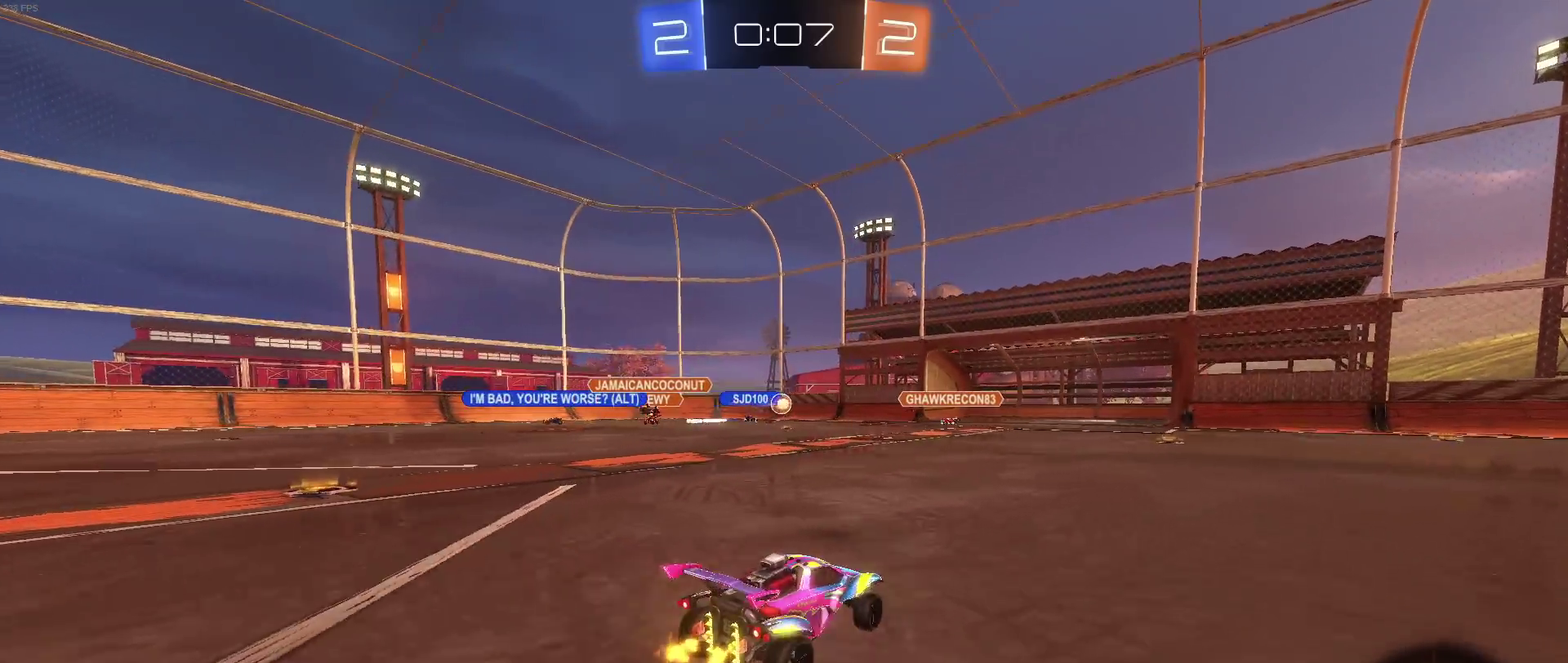
{"buttons": [], "left_stick": "center", "right_stick": "center", "events": [[133, "left_stick", "left"], [300, "left_stick", "center"]]}
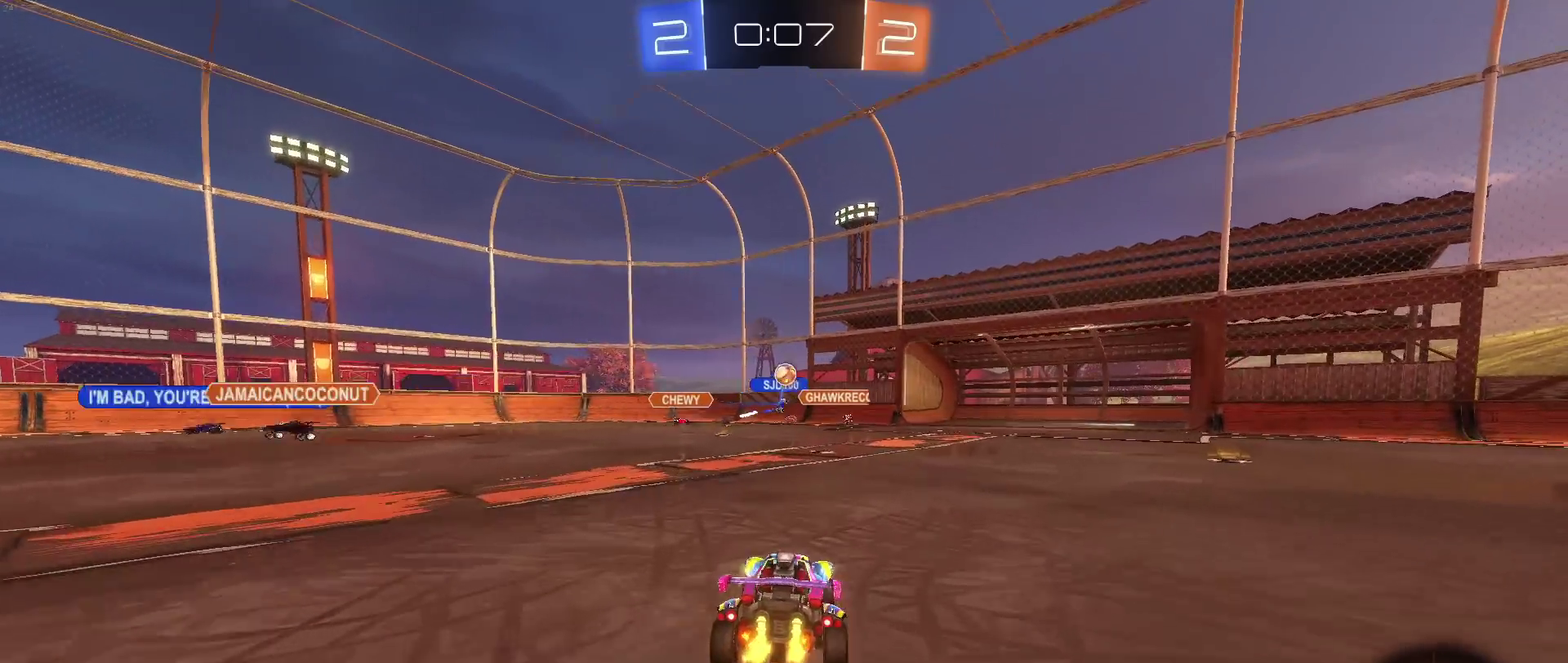
{"buttons": ["L2"], "left_stick": "center", "right_stick": "center", "events": [[117, "left_stick", "down-right"], [217, "left_stick", "center"], [233, "L2", "down"], [283, "left_stick", "left"], [367, "left_stick", "down-left"], [450, "left_stick", "center"]]}
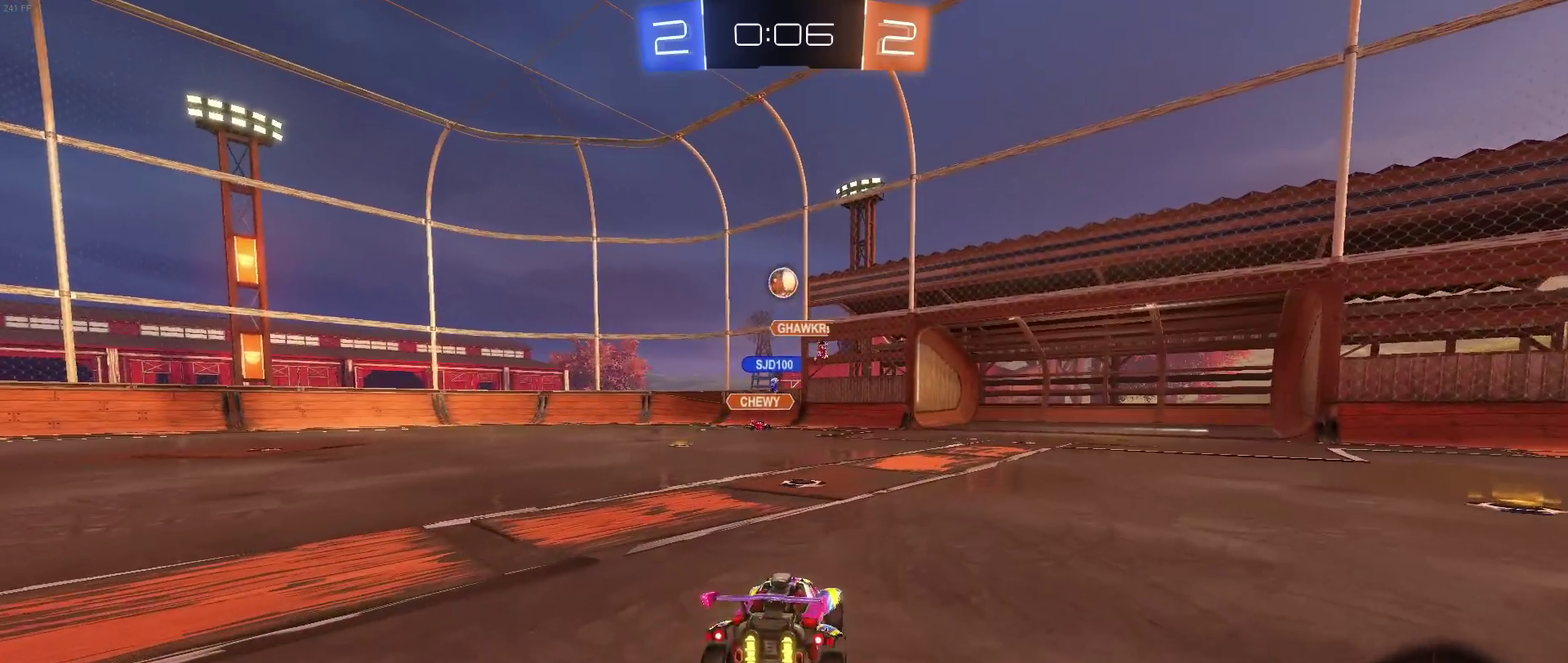
{"buttons": [], "left_stick": "down-right", "right_stick": "center", "events": [[17, "L2", "up"], [233, "left_stick", "down-right"], [350, "SQUARE", "down"], [467, "SQUARE", "up"]]}
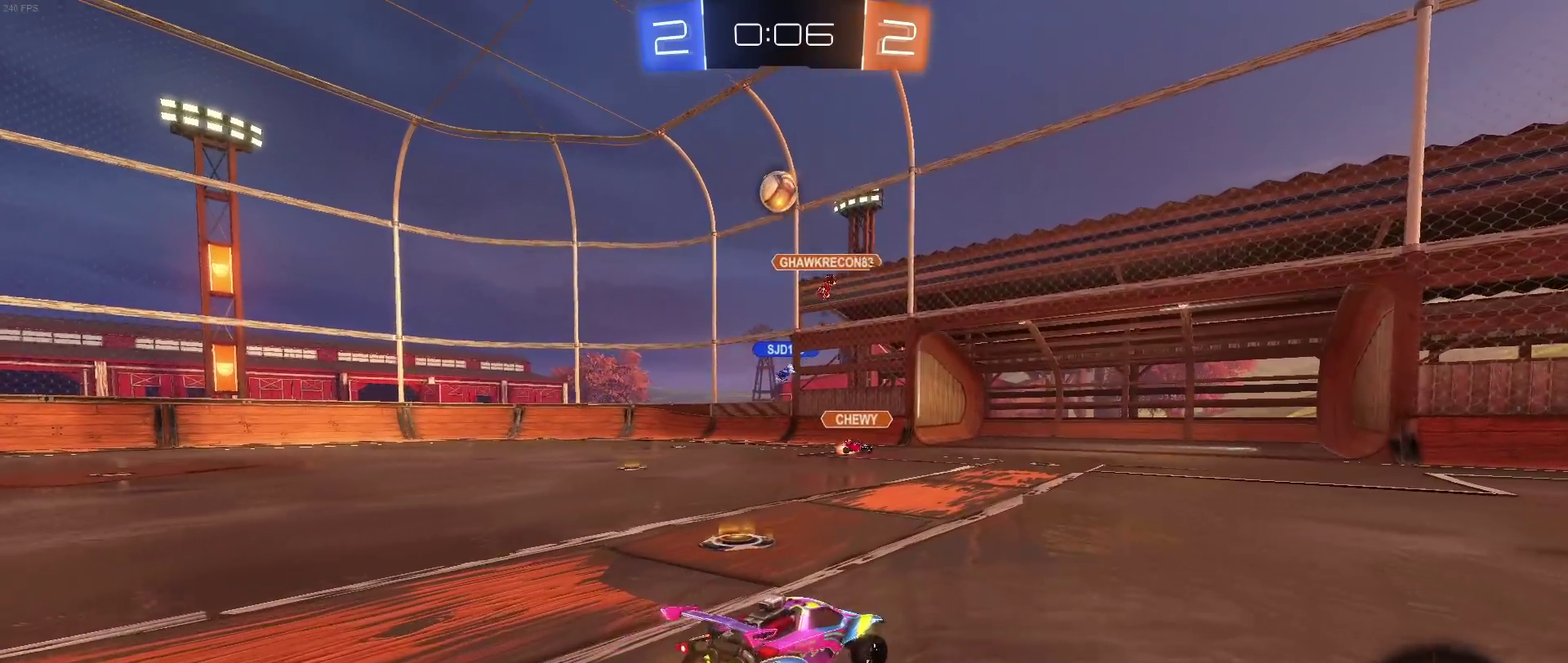
{"buttons": [], "left_stick": "down-right", "right_stick": "center", "events": []}
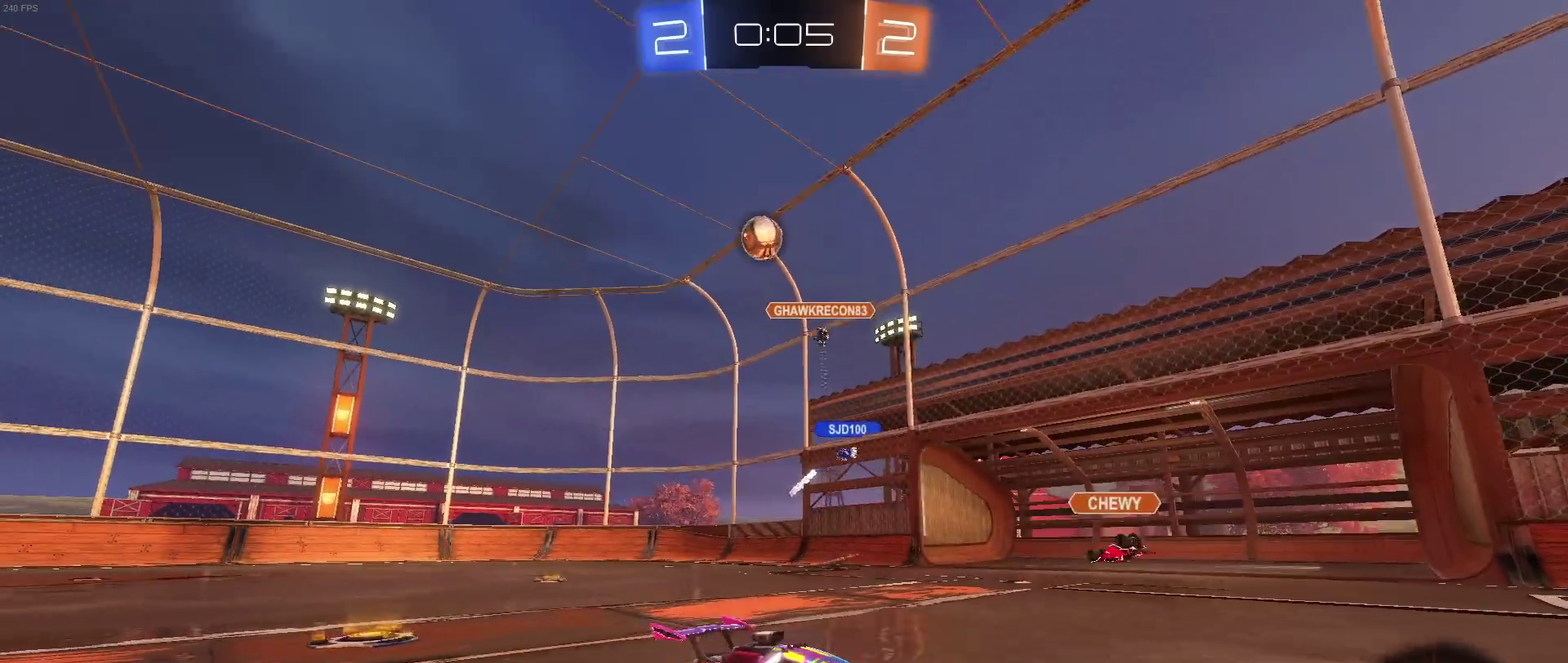
{"buttons": [], "left_stick": "center", "right_stick": "center", "events": [[400, "left_stick", "center"]]}
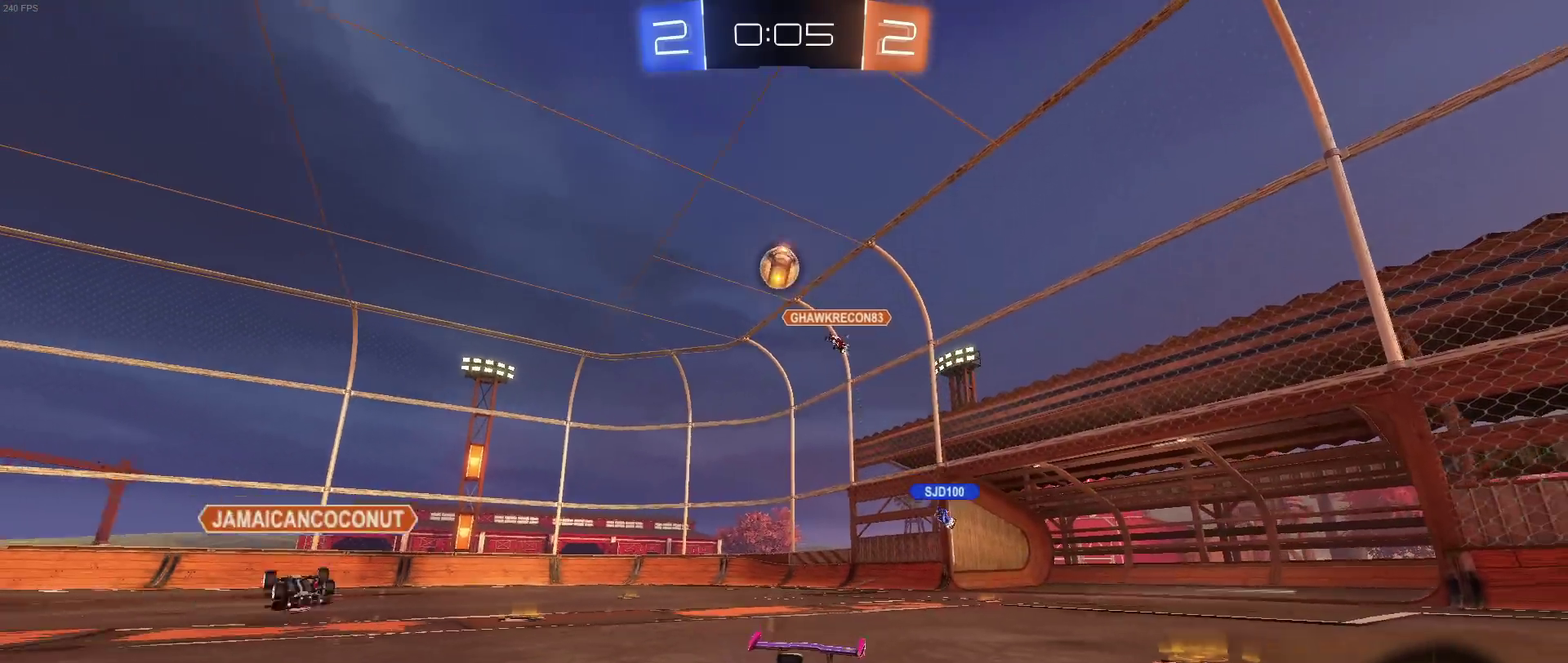
{"buttons": [], "left_stick": "right", "right_stick": "center"}
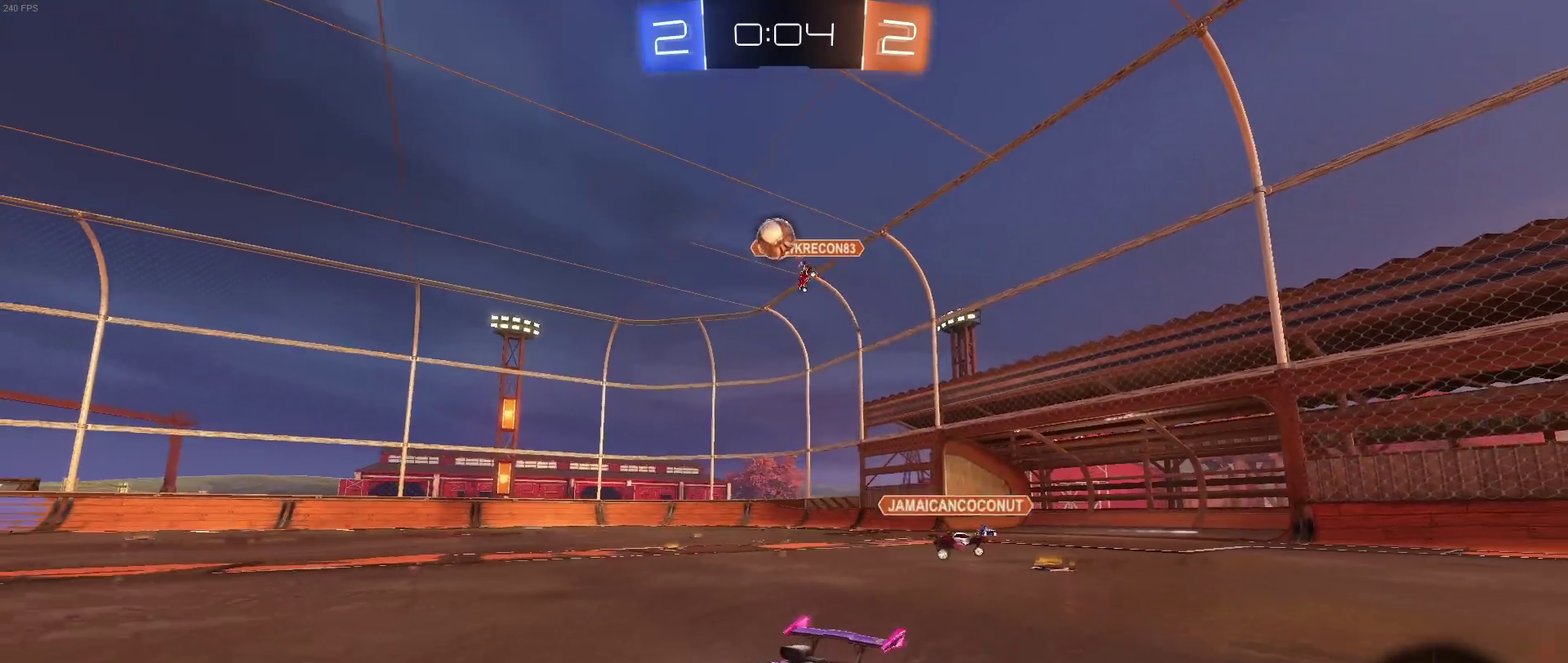
{"buttons": [], "left_stick": "down-right", "right_stick": "center"}
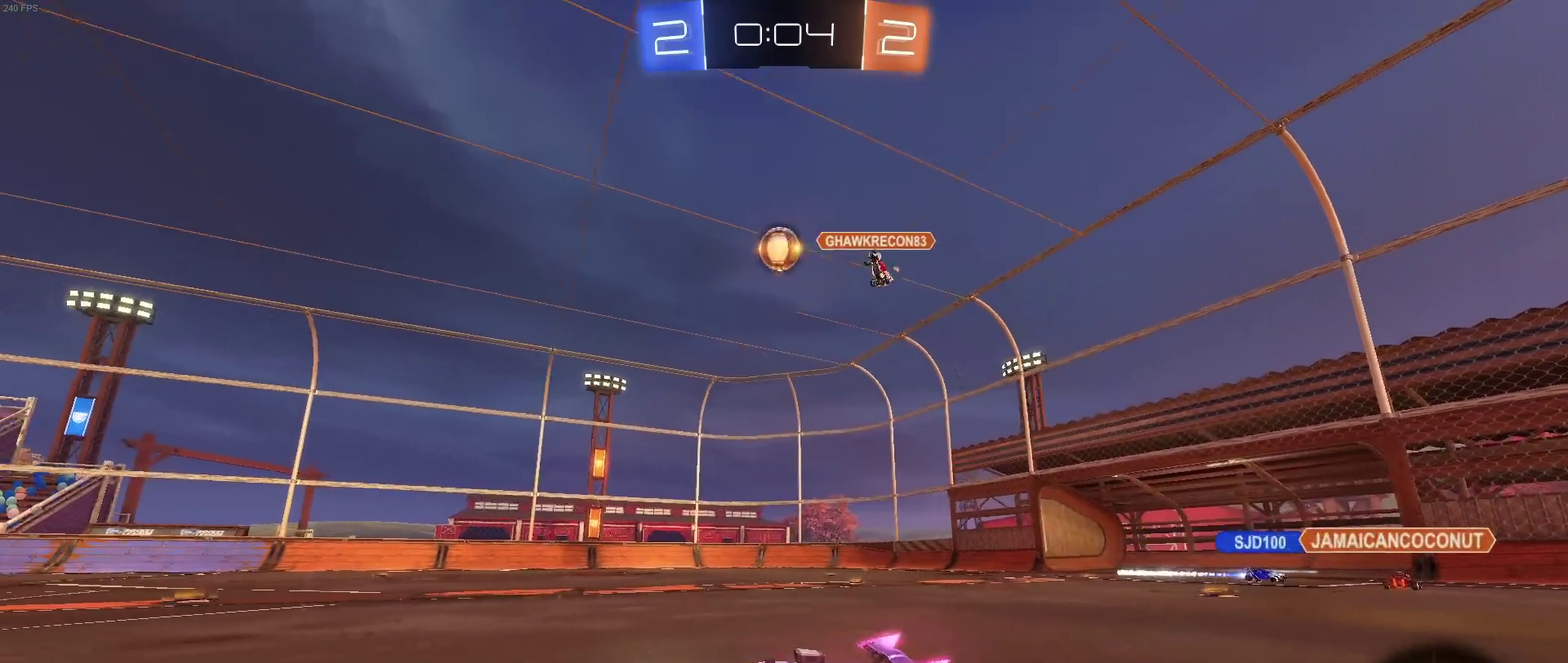
{"buttons": [], "left_stick": "up", "right_stick": "center", "events": [[17, "CROSS", "down"], [50, "left_stick", "down"], [183, "CROSS", "up"], [200, "left_stick", "center"], [233, "CROSS", "down"], [267, "left_stick", "down-right"], [383, "left_stick", "up-right"], [417, "CROSS", "up"], [450, "left_stick", "up"]]}
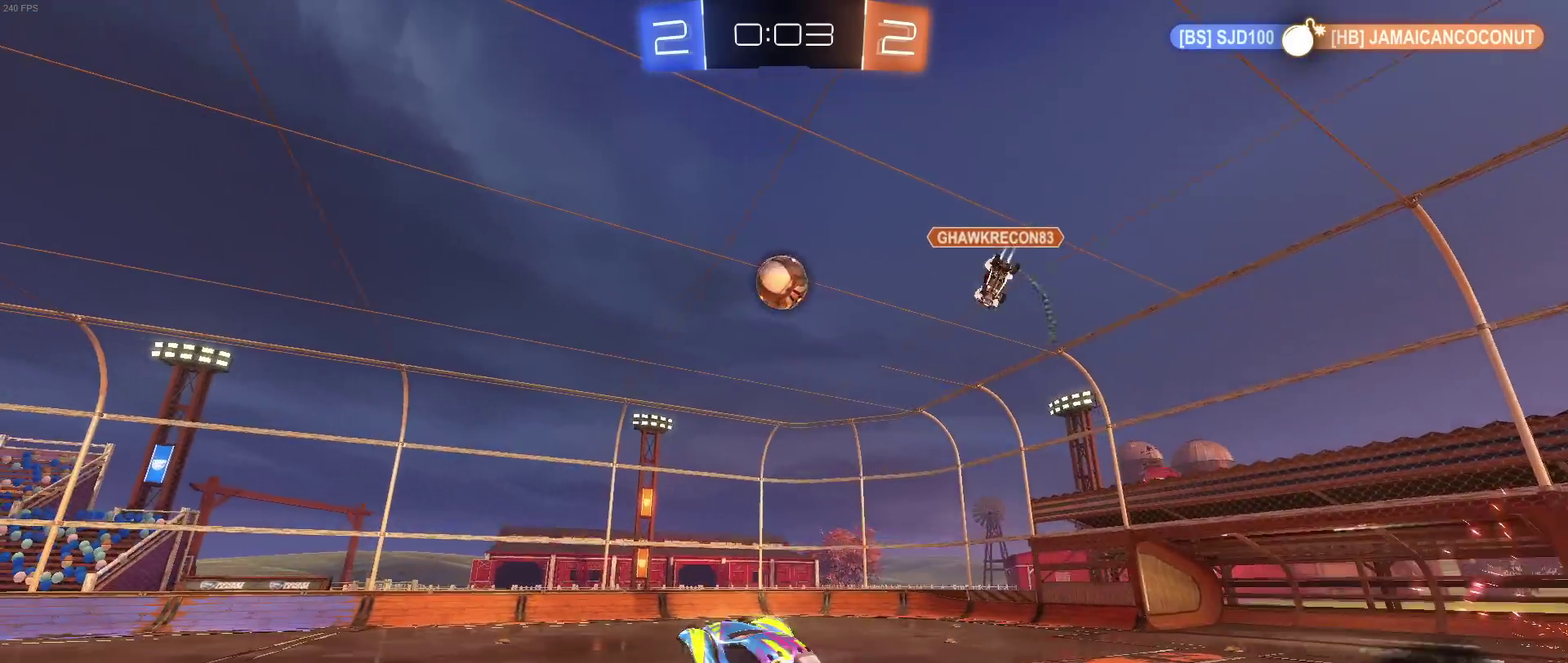
{"buttons": [], "left_stick": "left", "right_stick": "center", "events": [[33, "left_stick", "up-left"], [67, "R1", "down"], [100, "left_stick", "left"], [250, "R1", "up"]]}
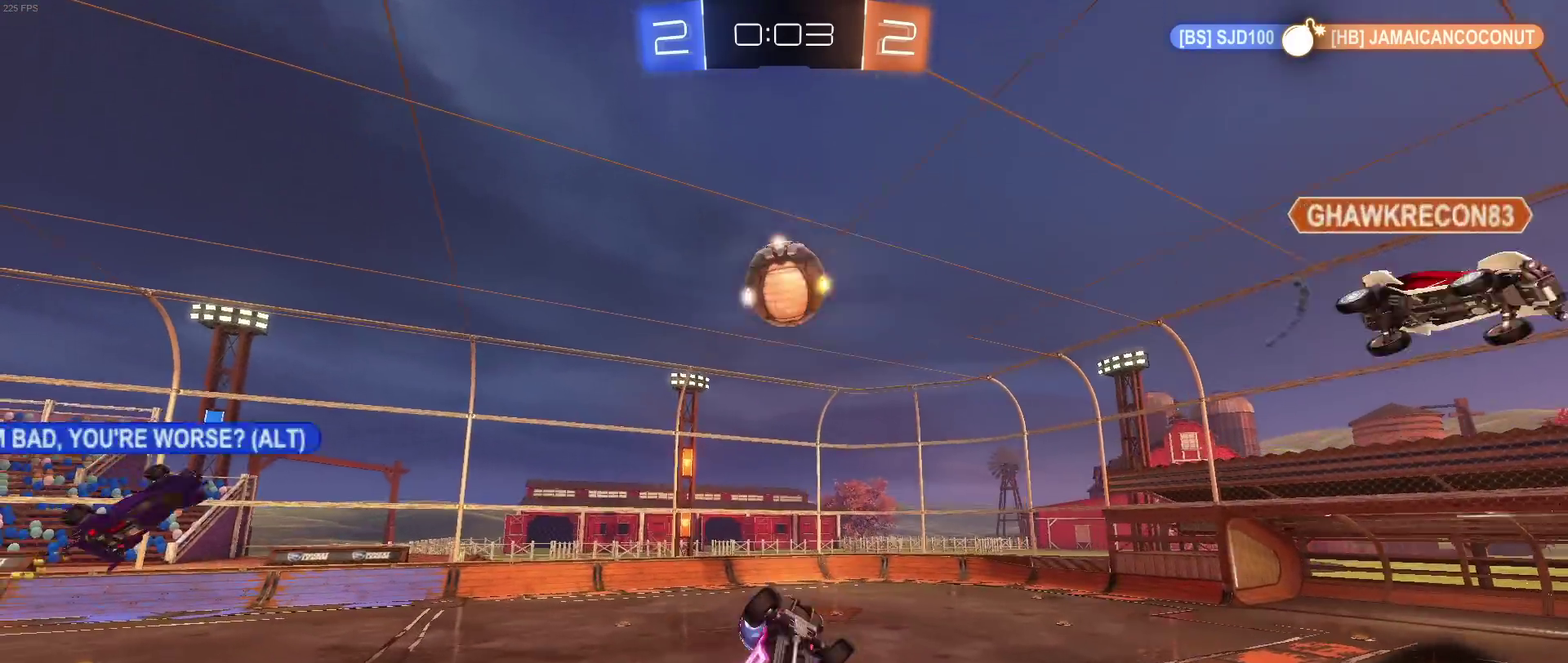
{"buttons": [], "left_stick": "center", "right_stick": "center", "events": [[50, "left_stick", "center"], [117, "left_stick", "down-right"], [217, "left_stick", "center"], [317, "left_stick", "down-right"], [467, "left_stick", "center"]]}
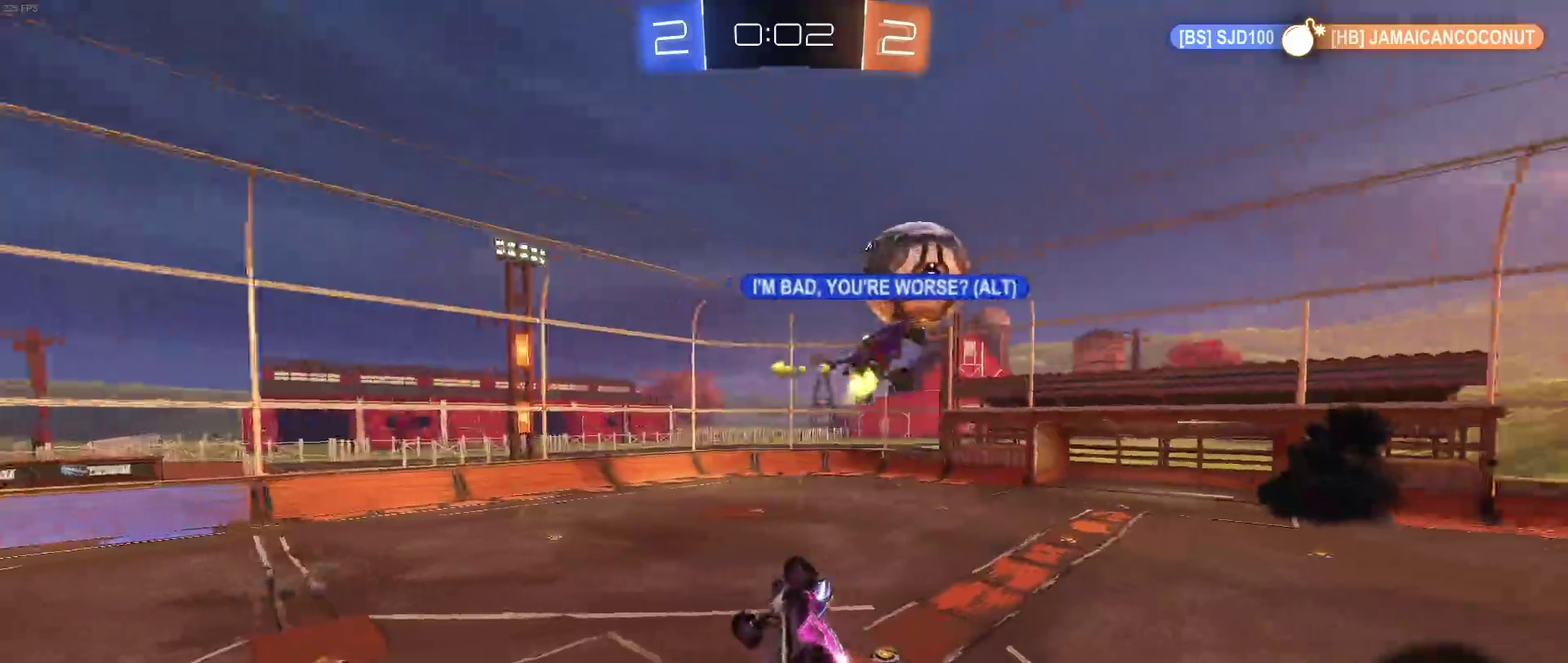
{"buttons": [], "left_stick": "center", "right_stick": "center", "events": [[50, "SQUARE", "down"], [67, "left_stick", "up-left"], [350, "SQUARE", "up"], [467, "left_stick", "center"]]}
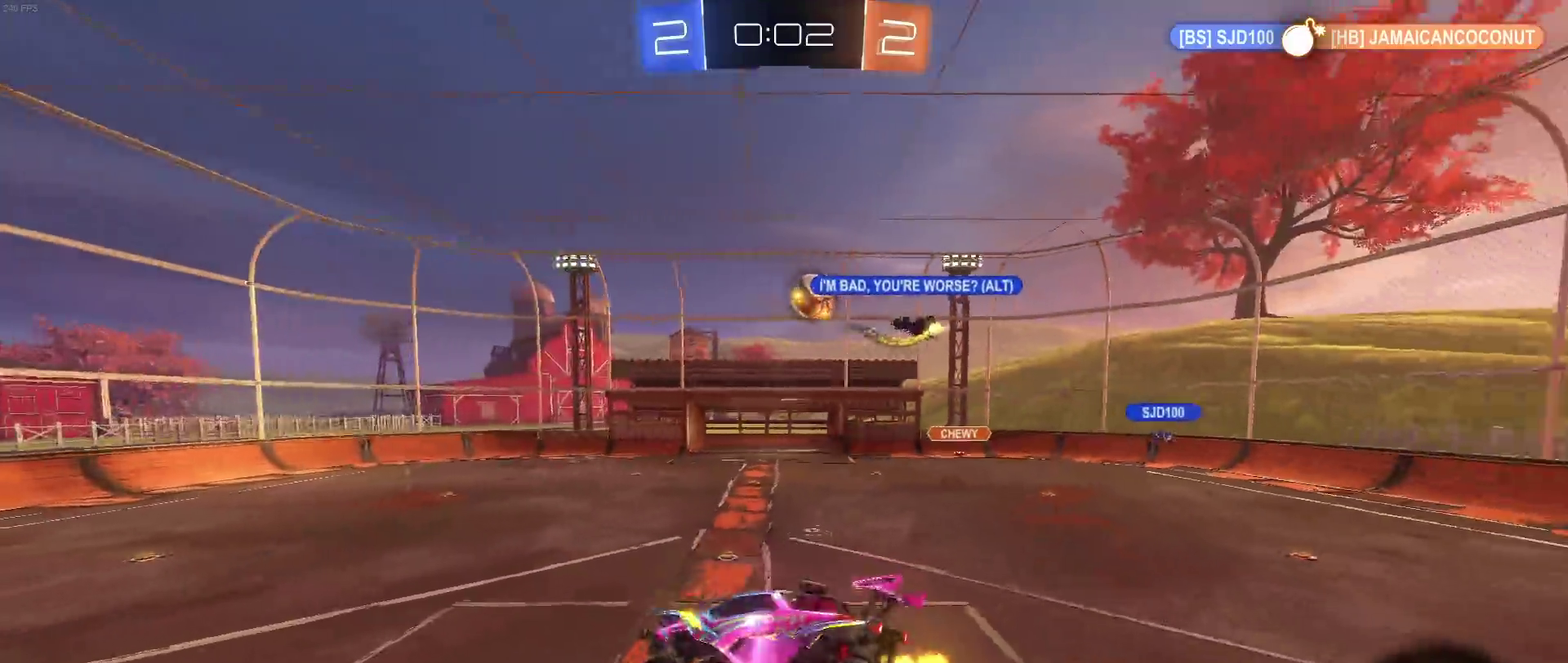
{"buttons": [], "left_stick": "center", "right_stick": "center", "events": [[133, "left_stick", "left"], [283, "left_stick", "center"]]}
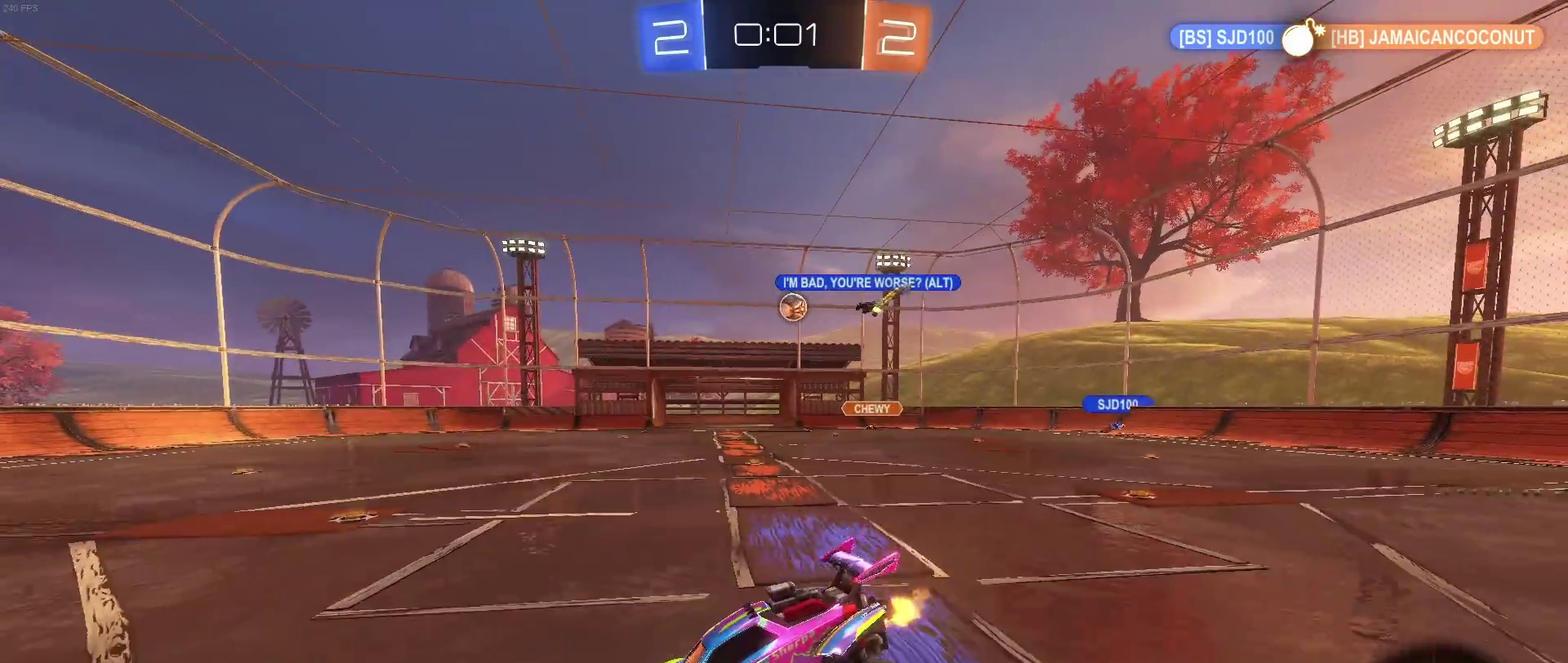
{"buttons": ["R1"], "left_stick": "right", "right_stick": "center", "events": [[133, "left_stick", "left"], [283, "R1", "down"], [283, "left_stick", "center"], [500, "left_stick", "right"]]}
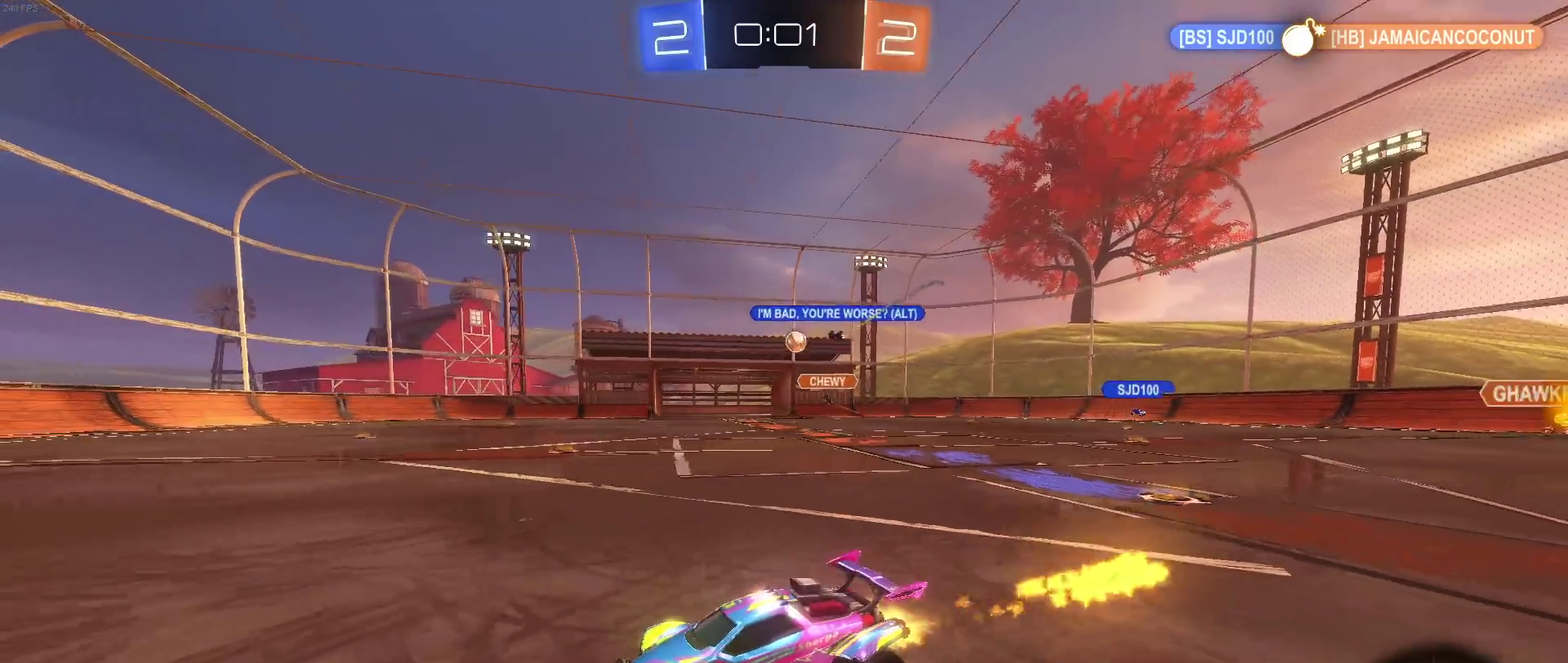
{"buttons": ["R1"], "left_stick": "center", "right_stick": "center", "events": [[267, "left_stick", "center"]]}
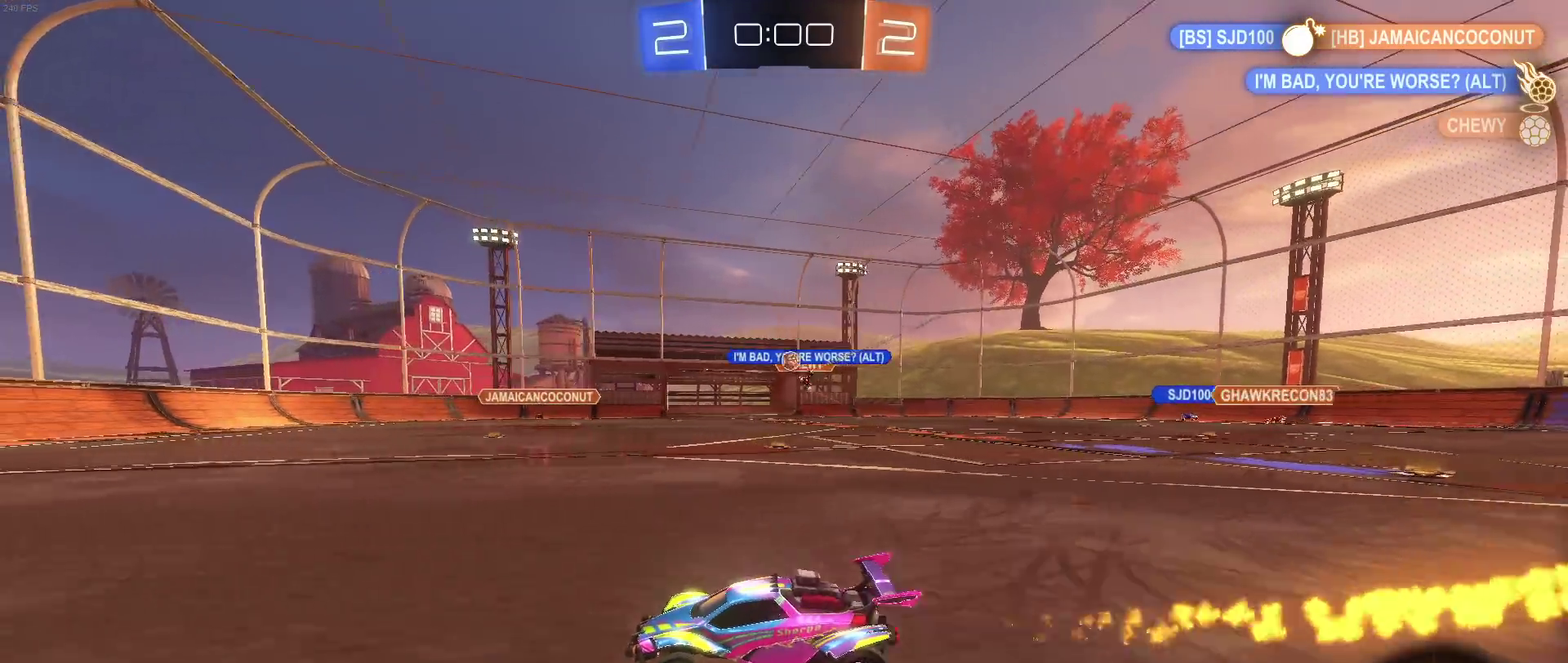
{"buttons": [], "left_stick": "left", "right_stick": "center", "events": [[233, "R1", "up"], [250, "left_stick", "left"], [367, "left_stick", "center"], [500, "left_stick", "left"]]}
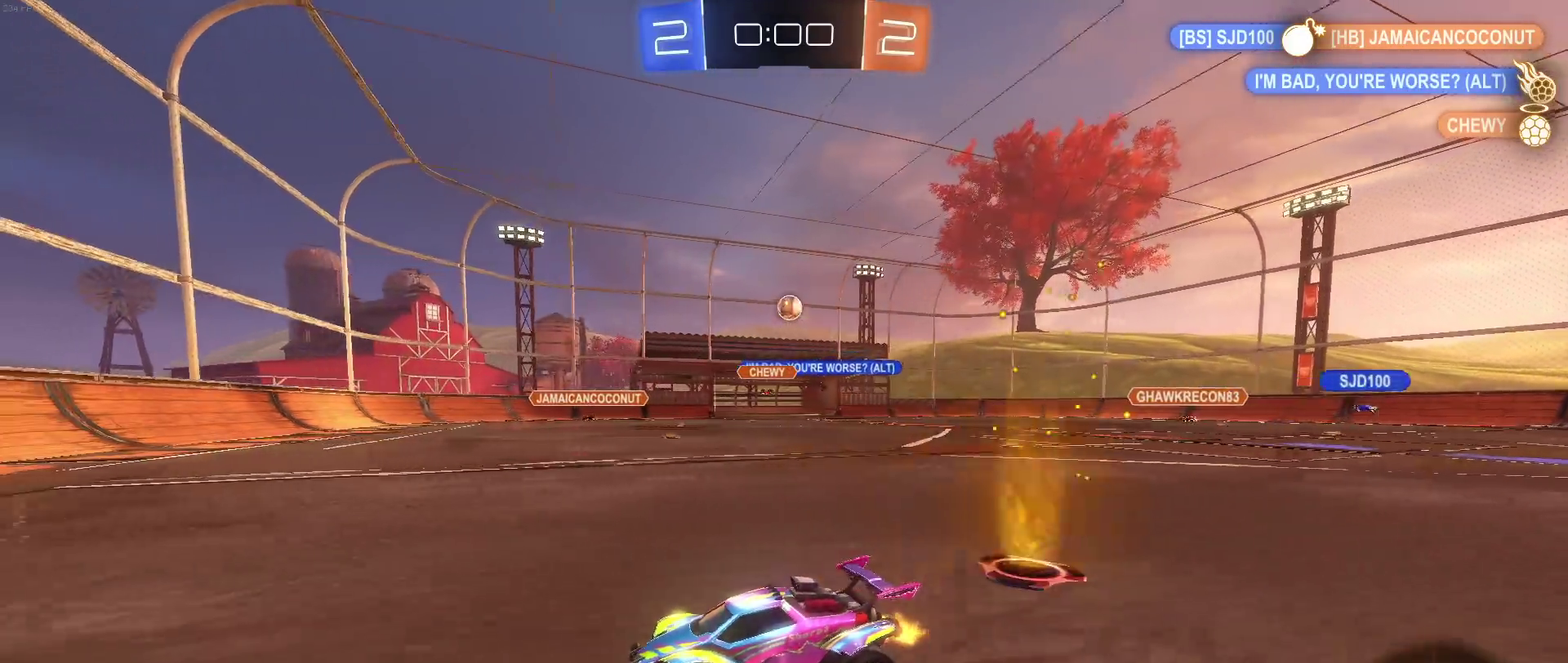
{"buttons": [], "left_stick": "right", "right_stick": "center", "events": [[200, "left_stick", "center"], [367, "left_stick", "right"]]}
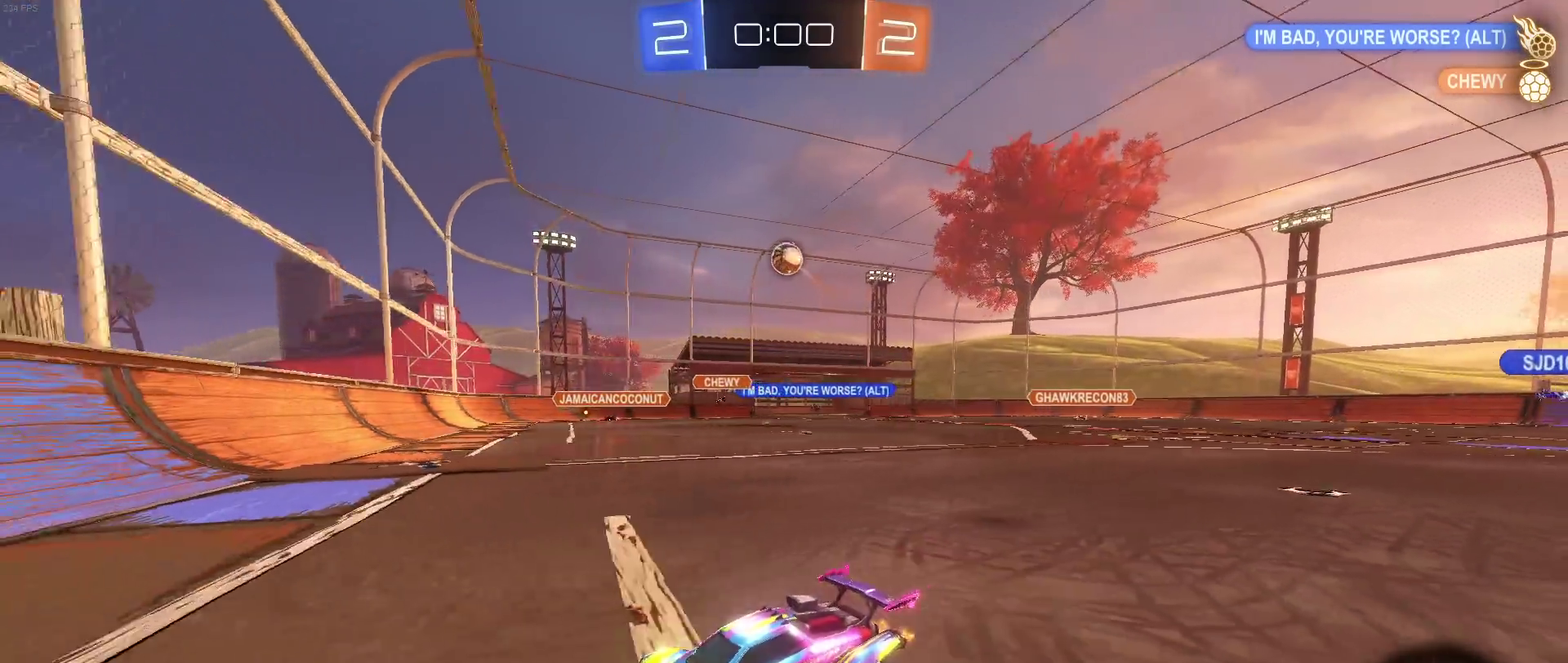
{"buttons": [], "left_stick": "center", "right_stick": "center", "events": [[50, "left_stick", "center"], [167, "left_stick", "down-right"], [400, "left_stick", "center"]]}
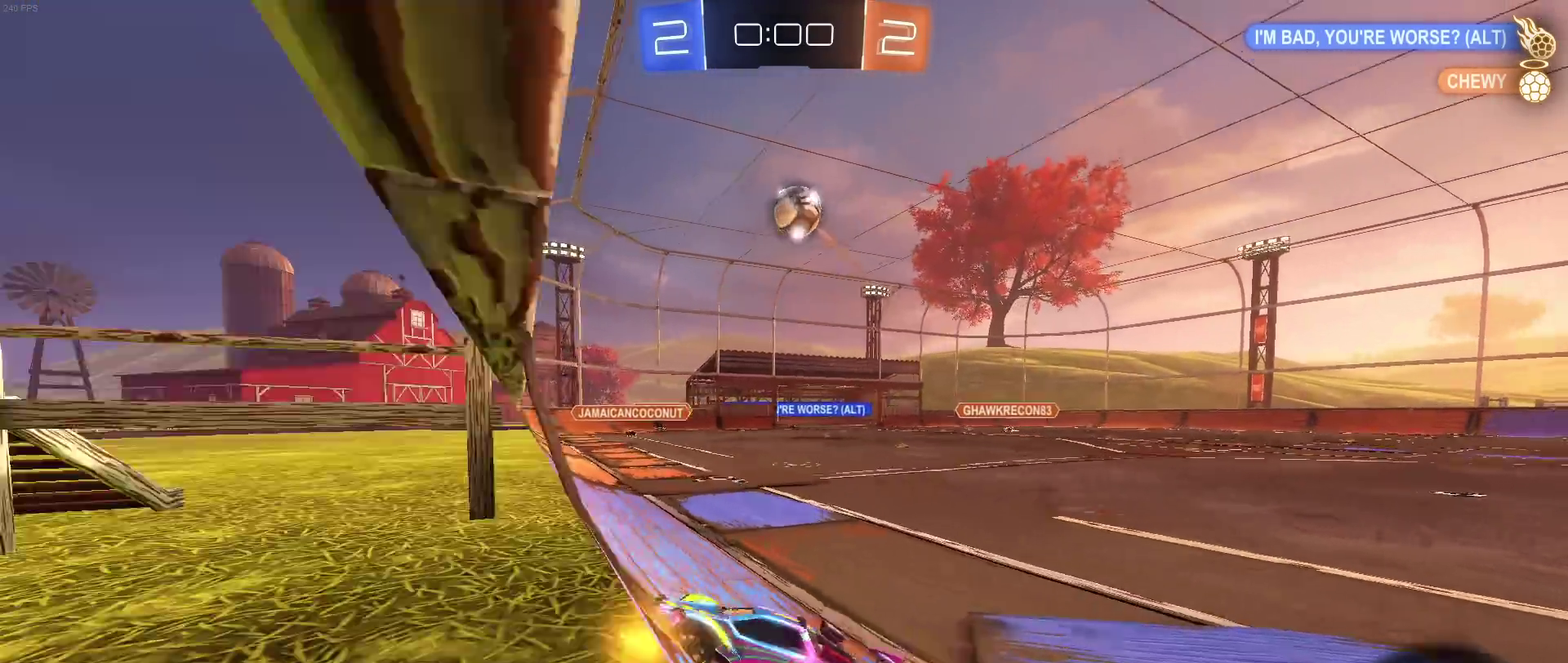
{"buttons": ["CROSS", "R1"], "left_stick": "right", "right_stick": "center", "events": [[133, "R1", "down"], [150, "left_stick", "right"], [317, "CROSS", "down"]]}
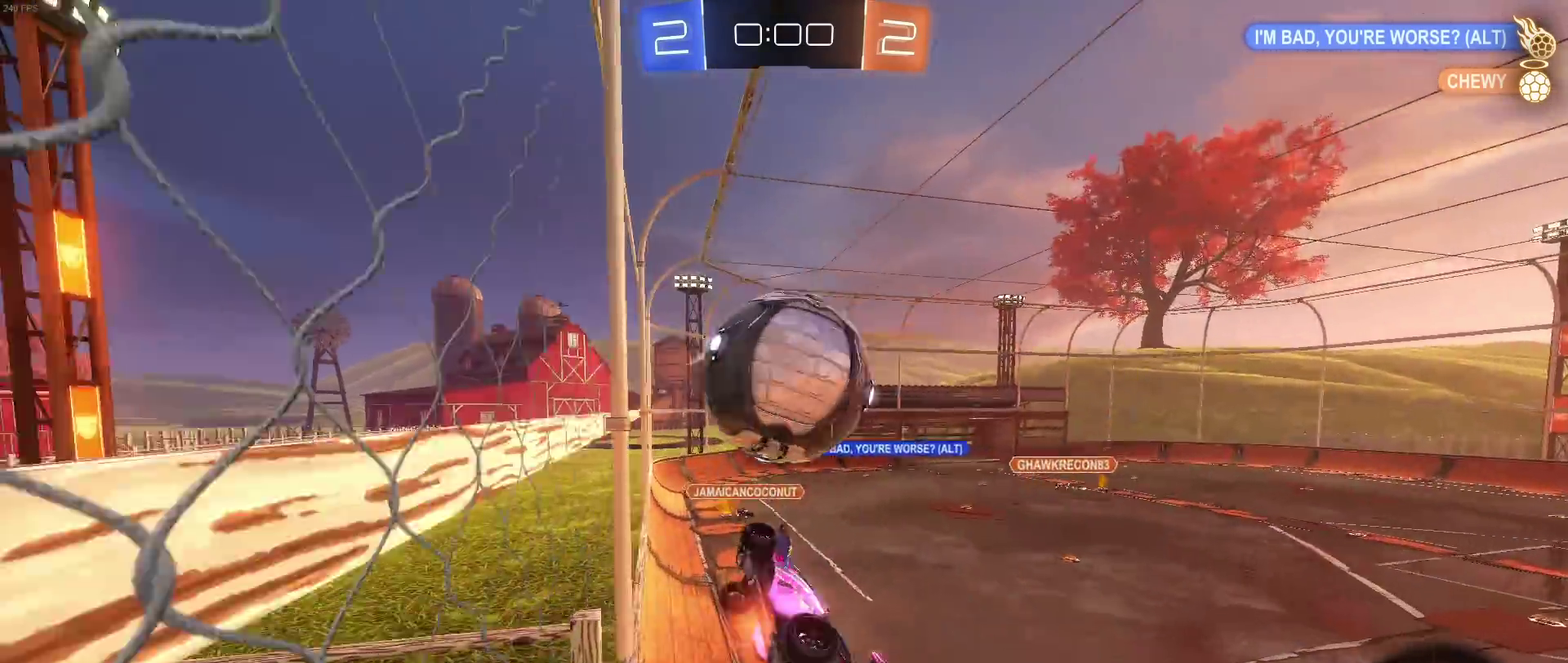
{"buttons": [], "left_stick": "right", "right_stick": "right", "events": [[50, "R1", "up"], [67, "CROSS", "up"], [67, "left_stick", "center"], [367, "left_stick", "right"], [500, "right_stick", "right"]]}
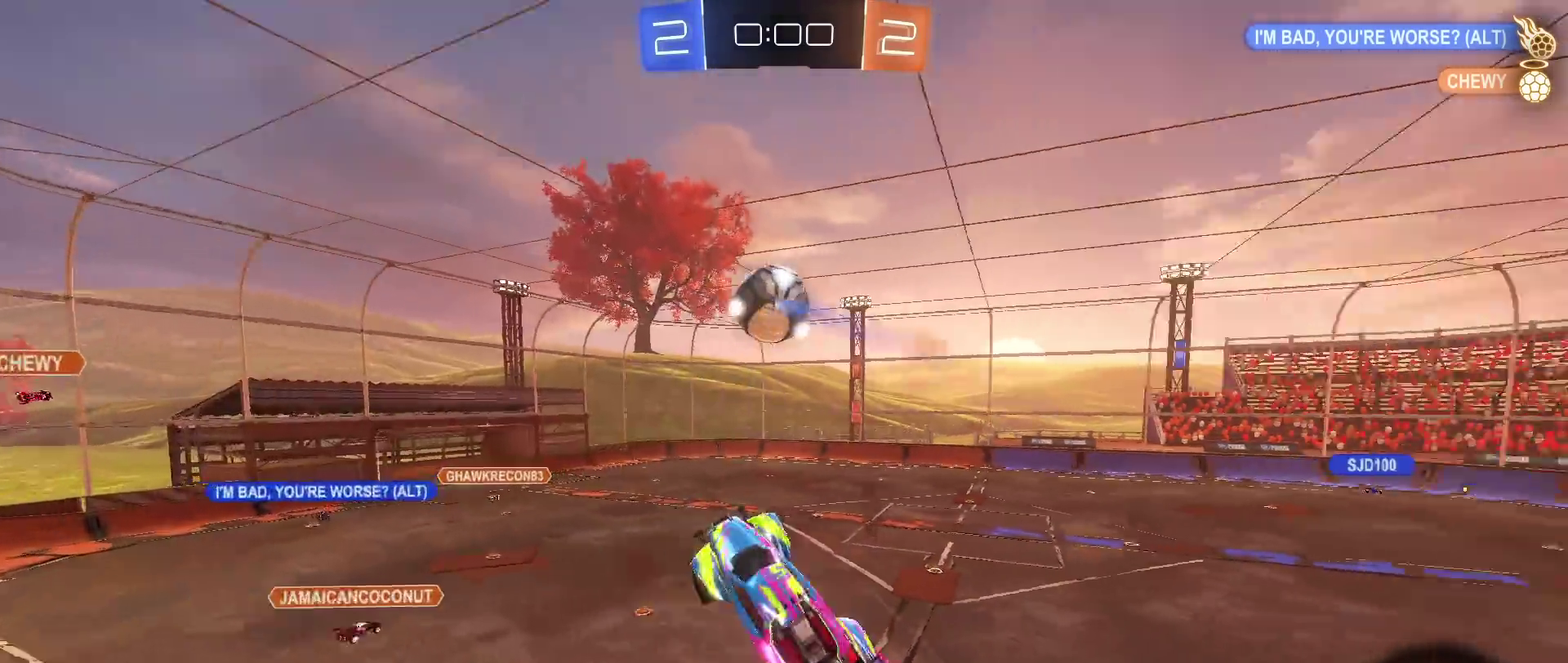
{"buttons": ["SQUARE"], "left_stick": "left", "right_stick": "center", "events": [[67, "left_stick", "center"], [117, "right_stick", "left"], [267, "right_stick", "center"], [500, "SQUARE", "down"], [500, "left_stick", "left"]]}
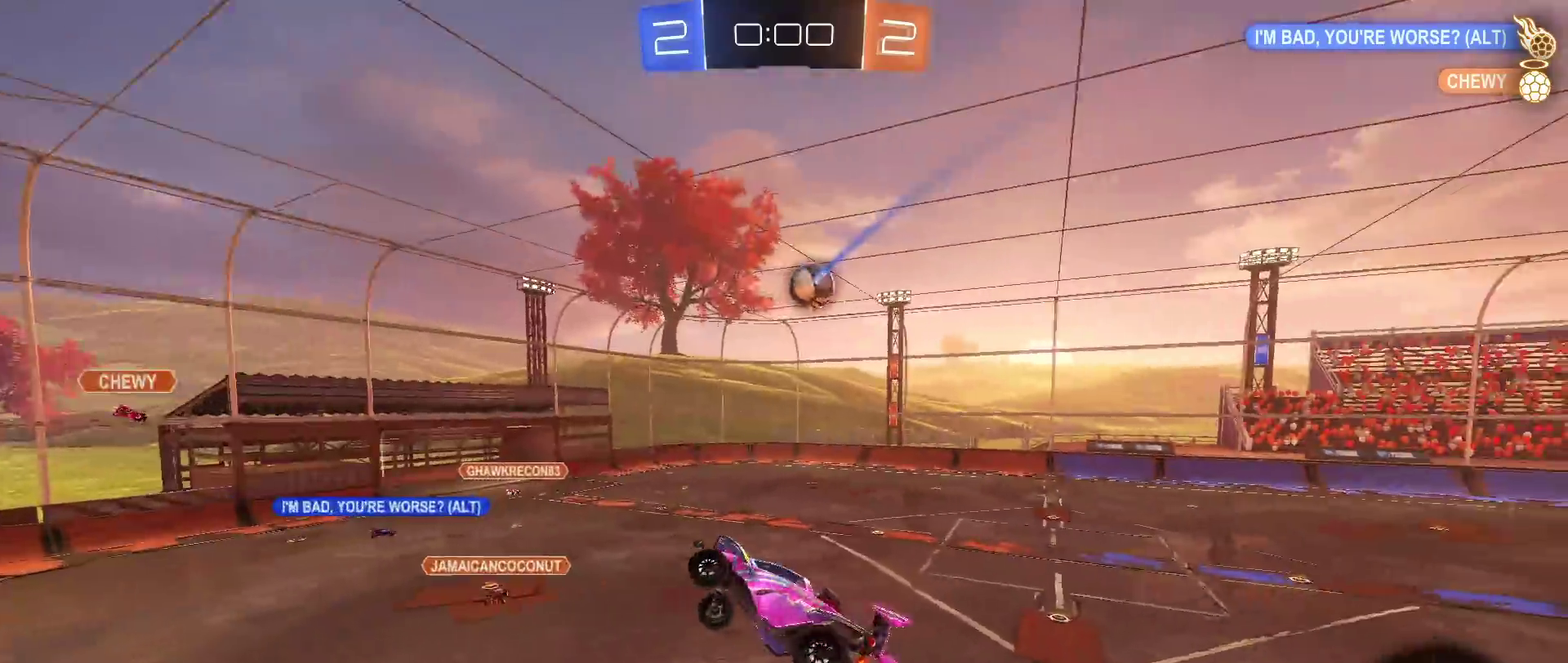
{"buttons": [], "left_stick": "center", "right_stick": "center", "events": [[183, "left_stick", "center"], [200, "SQUARE", "up"]]}
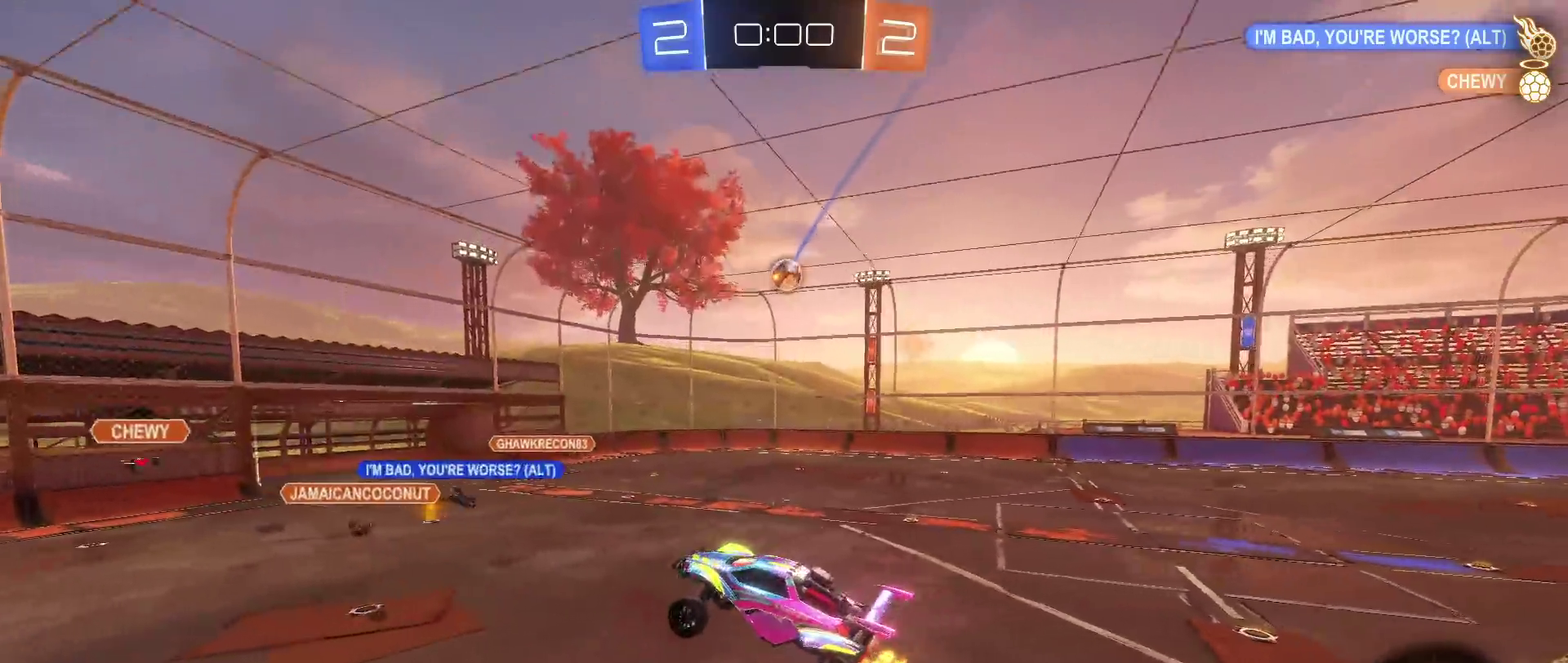
{"buttons": [], "left_stick": "center", "right_stick": "center", "events": [[50, "left_stick", "right"], [183, "left_stick", "up-right"], [267, "left_stick", "center"]]}
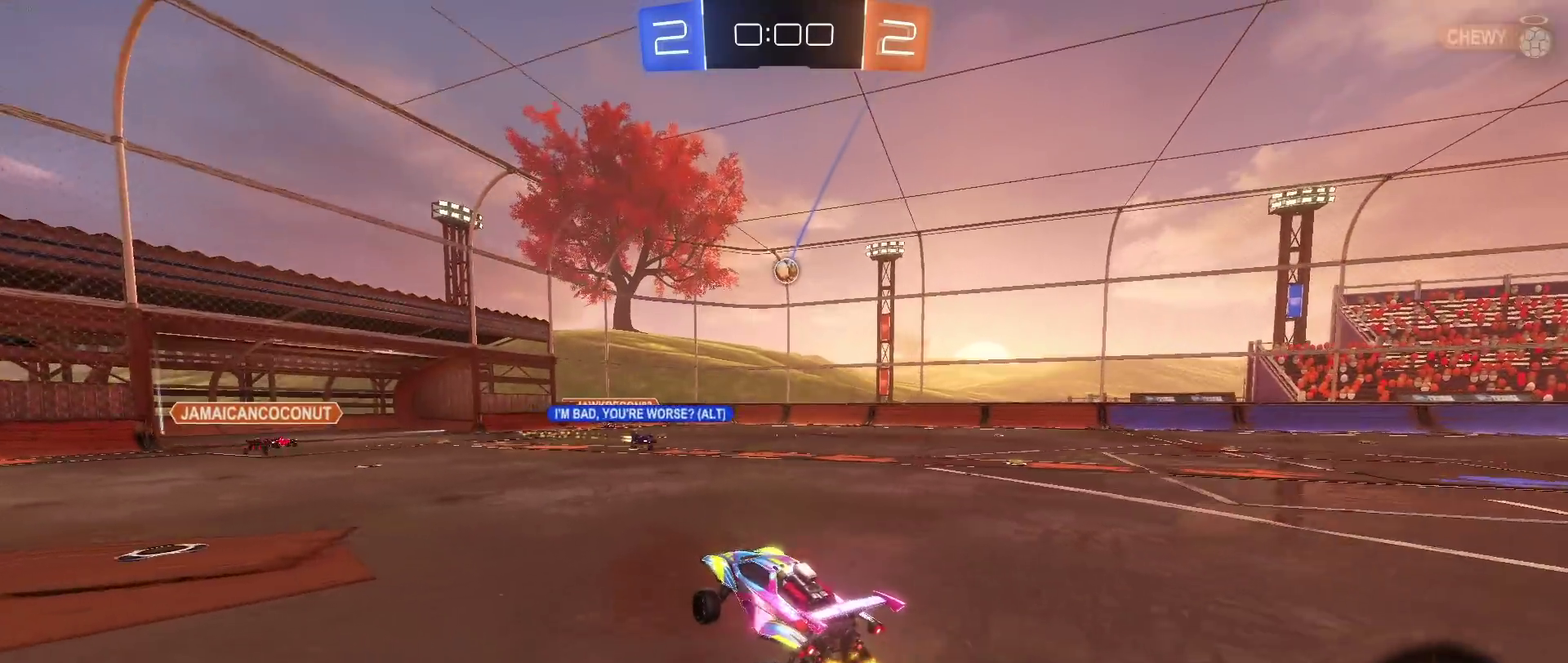
{"buttons": [], "left_stick": "center", "right_stick": "center", "events": []}
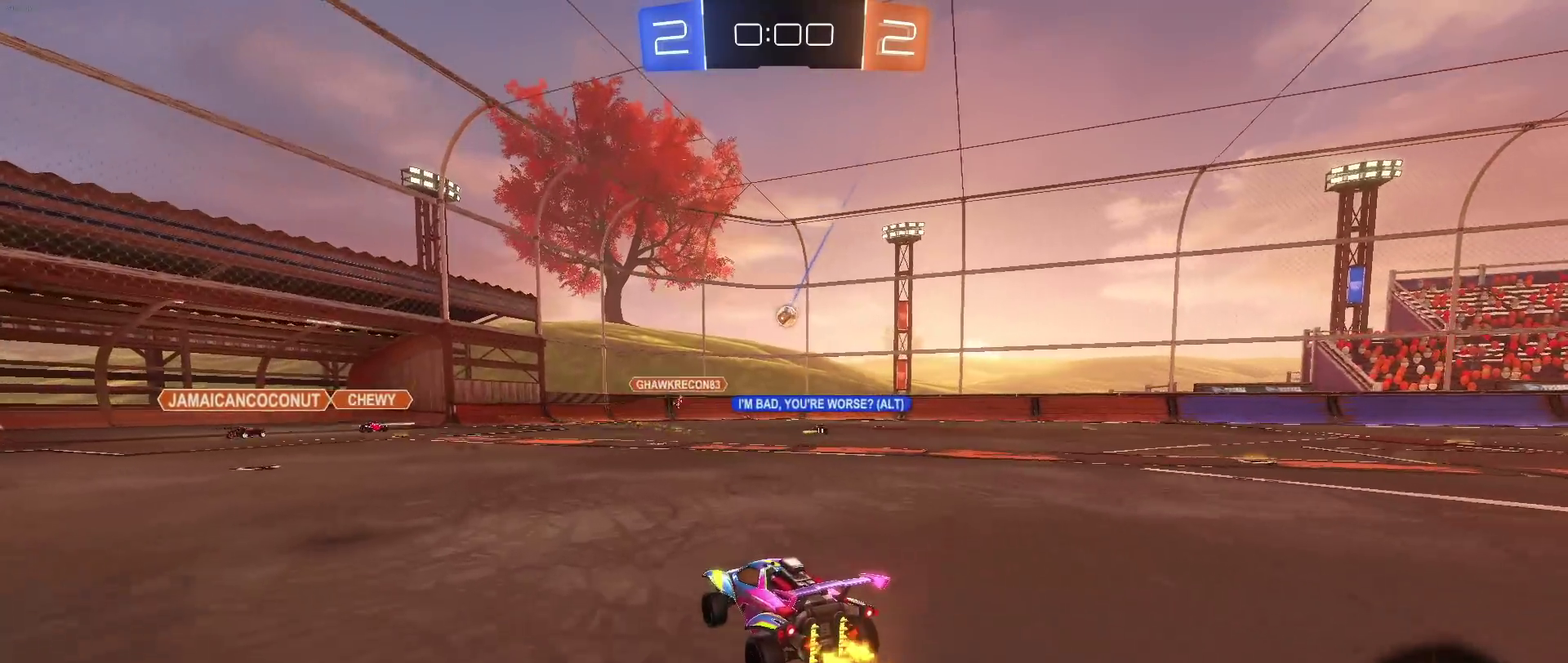
{"buttons": [], "left_stick": "down-right", "right_stick": "center", "events": [[133, "left_stick", "down-right"]]}